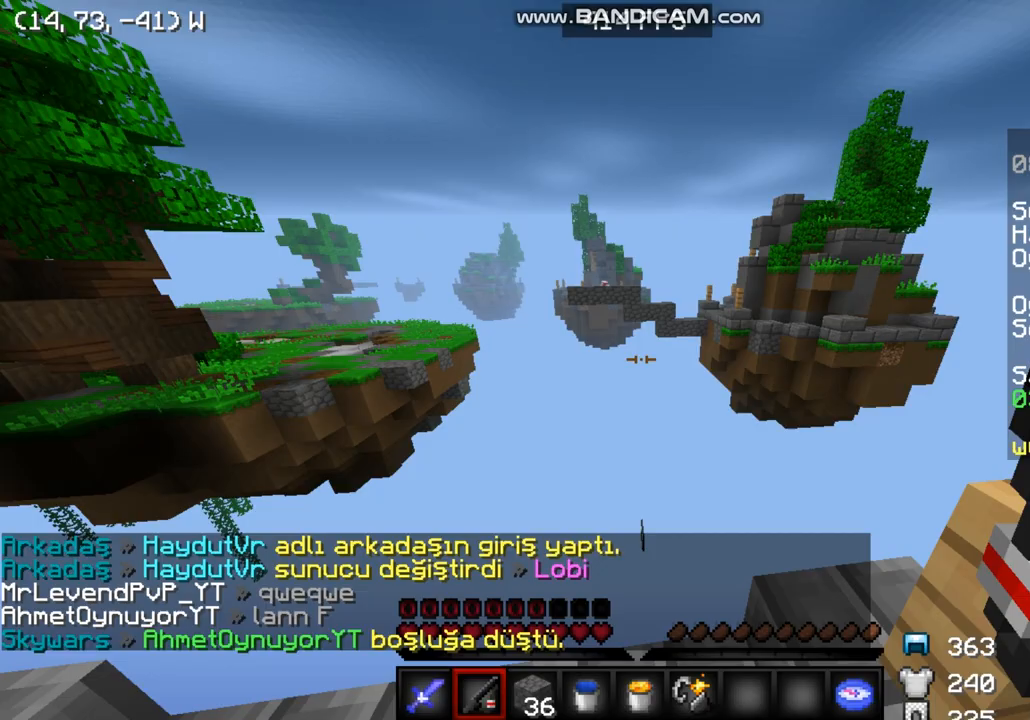
Gameplay with keyboard and mouse; each line is a JSON object with the keys and mouse buttons held at the frame after it. "events" lists presses ("down") and releases ("up") of "a", "d", "s", "w", "mouse_left" and "mouse_right" between this image and that frame as [ms after this image, input, new state], when the widget could be followed in between. "mouse_left", "mouse_right" = the "left", "right" buttons of the "mouse" list. No other keys are recorded. Fast repeated clicks can show as one long hold. Mouse movement is not recorded.
{"keys": ["a"], "mouse": [], "events": [[500, "a", "down"]]}
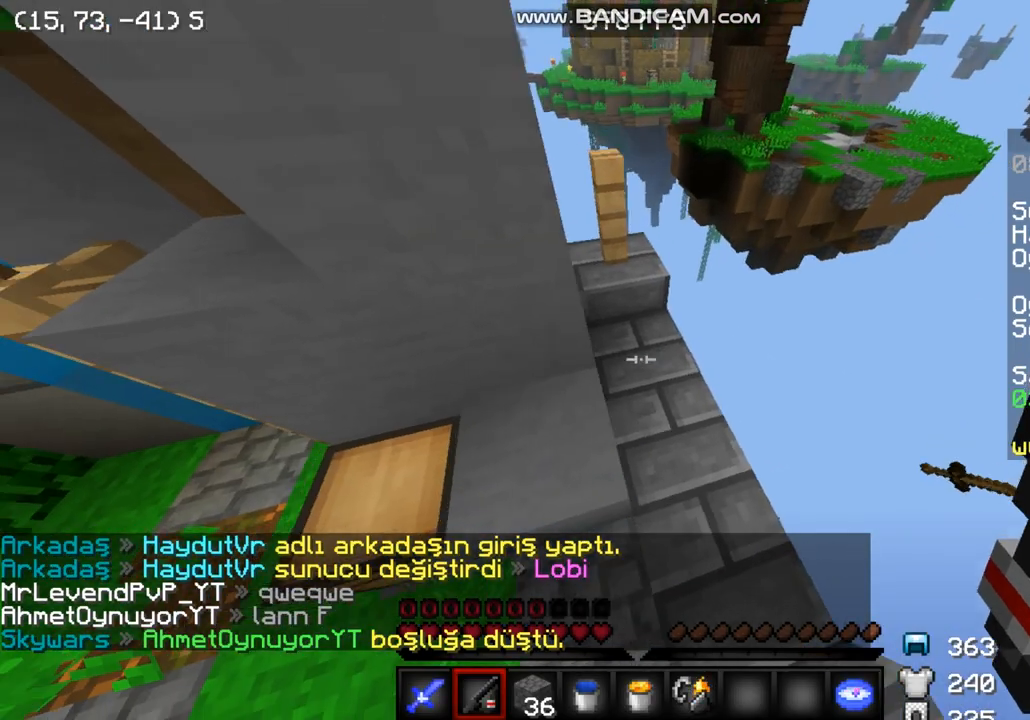
{"keys": ["w"], "mouse": [], "events": [[233, "a", "up"], [400, "w", "down"]]}
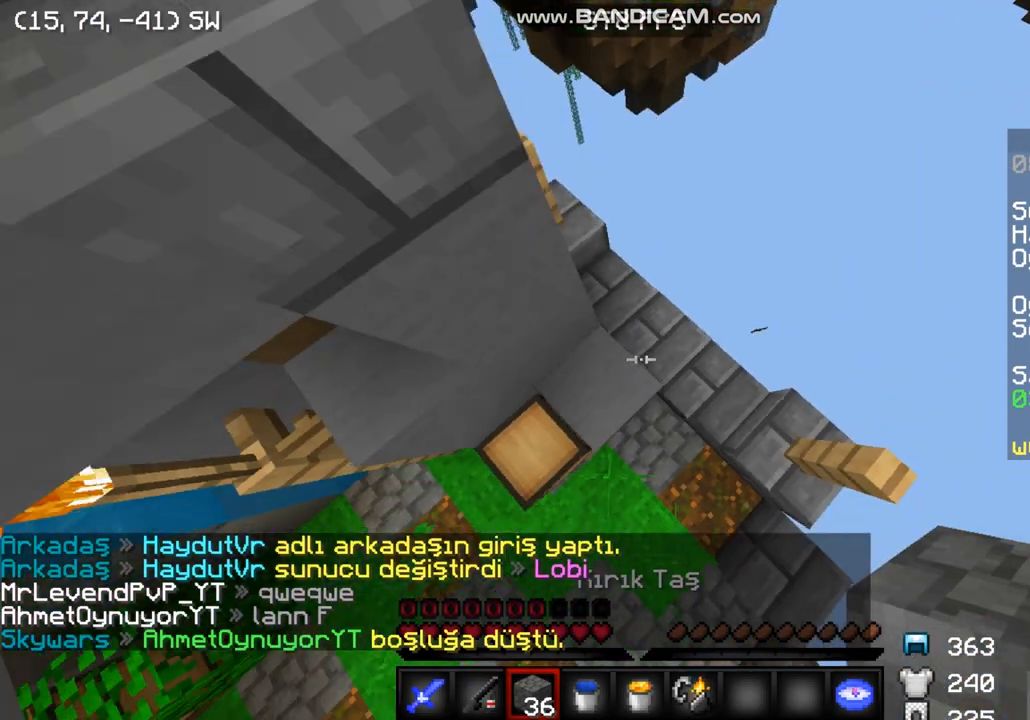
{"keys": ["w"], "mouse": [], "events": [[133, "mouse_right", "down"], [333, "mouse_right", "up"]]}
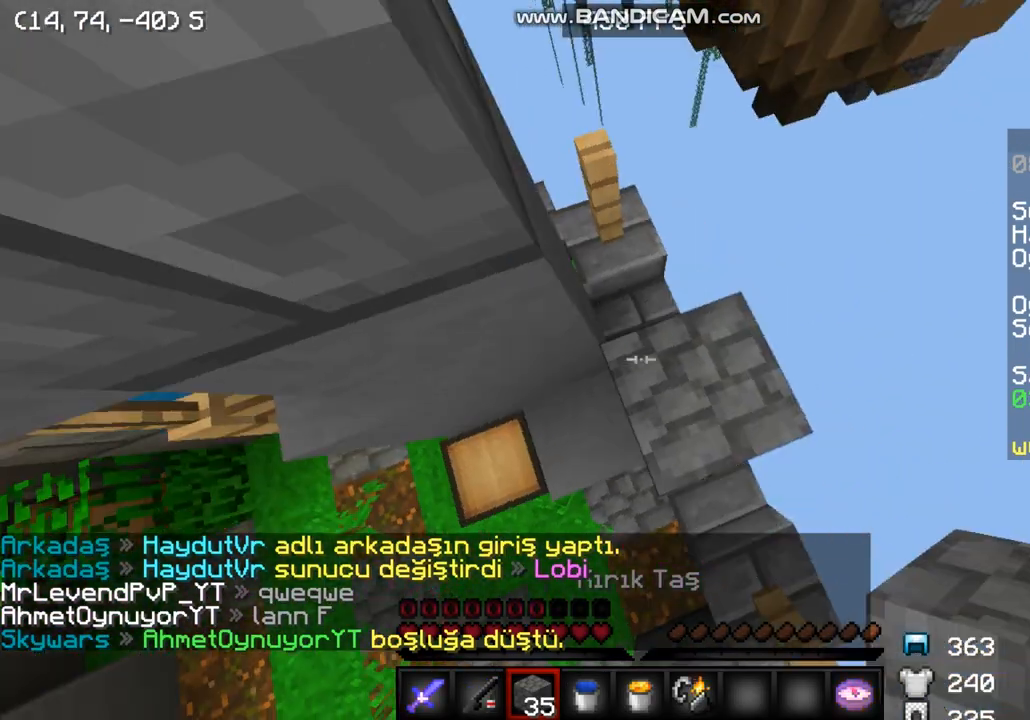
{"keys": ["w"], "mouse": ["right"], "events": [[500, "mouse_right", "down"]]}
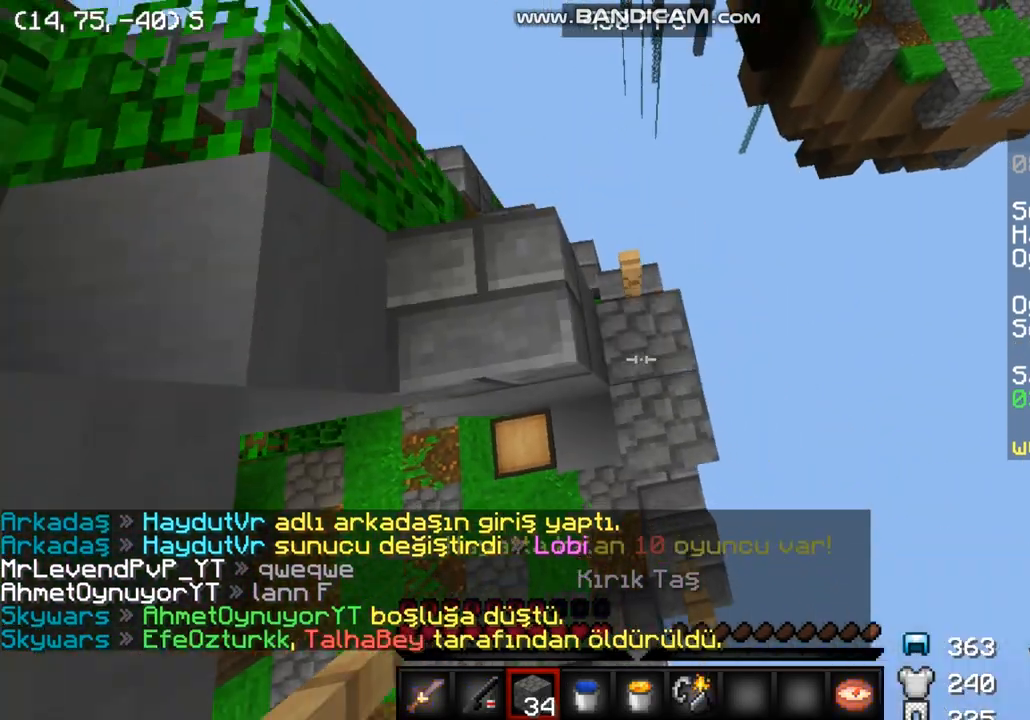
{"keys": ["w"], "mouse": [], "events": [[367, "mouse_right", "up"]]}
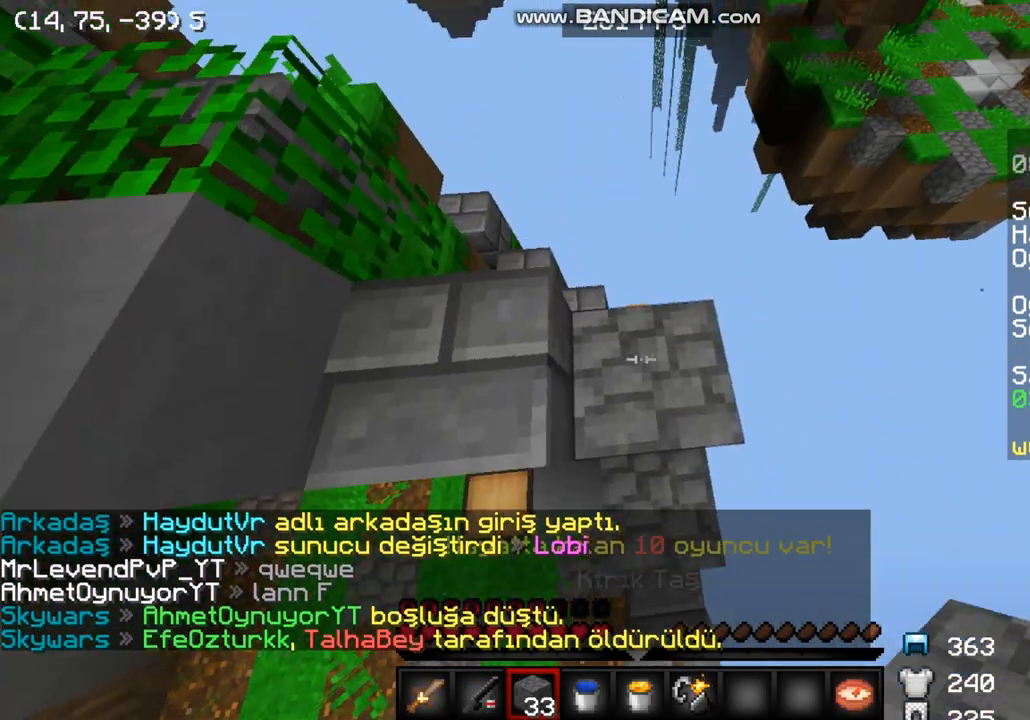
{"keys": ["w"], "mouse": [], "events": []}
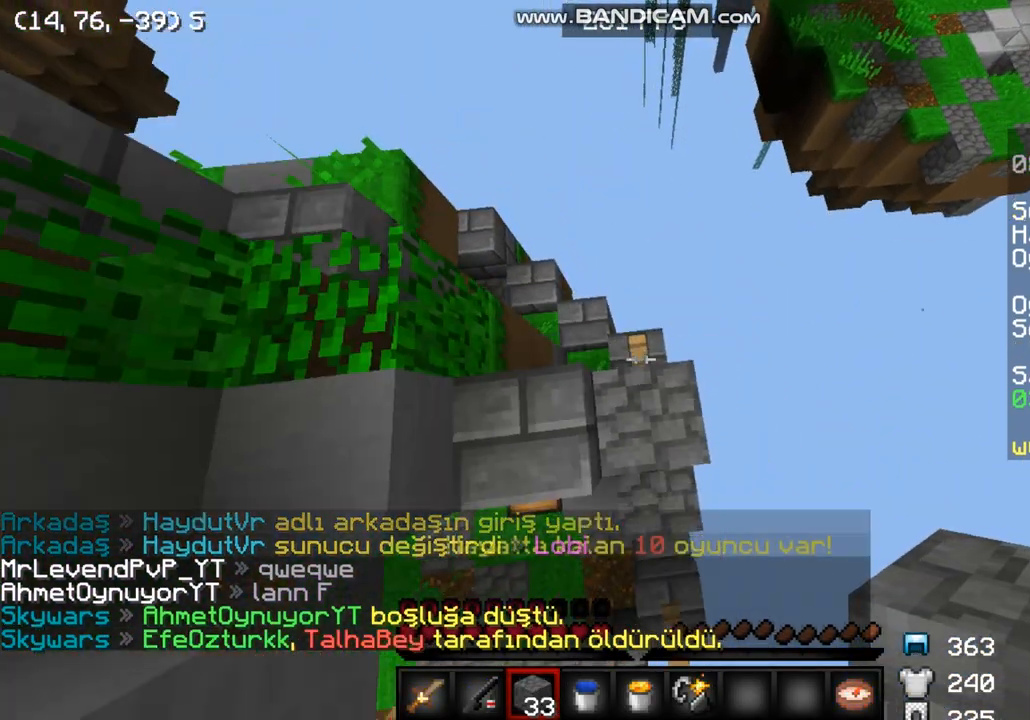
{"keys": ["a", "w"], "mouse": [], "events": [[67, "mouse_right", "down"], [300, "mouse_right", "up"], [367, "a", "down"]]}
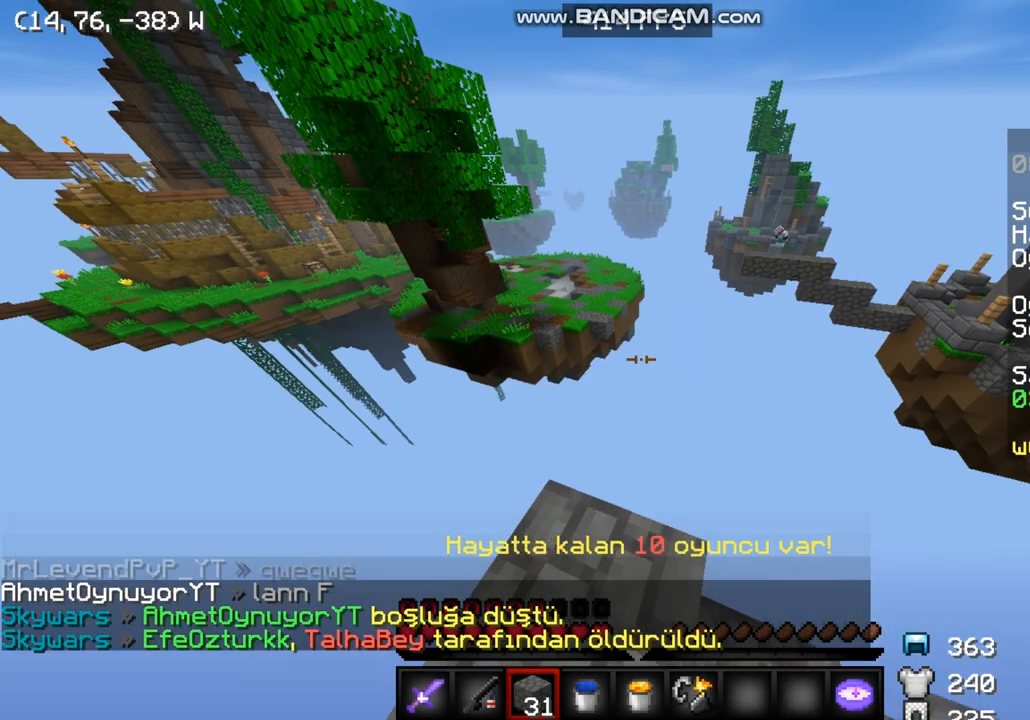
{"keys": ["w"], "mouse": [], "events": [[300, "a", "up"]]}
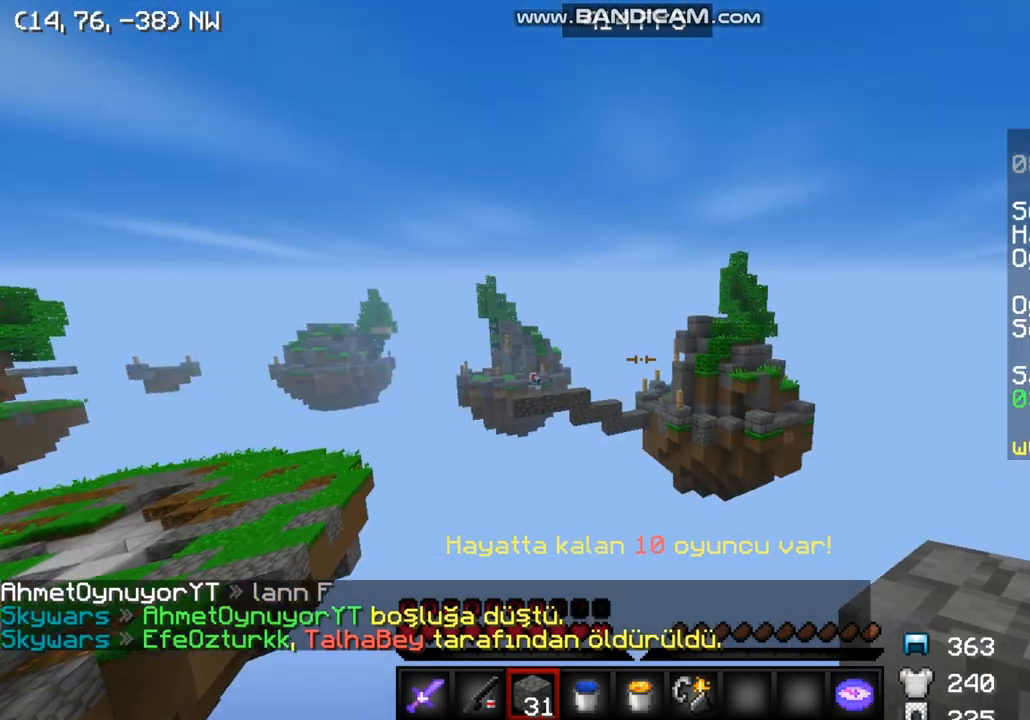
{"keys": ["a", "w"], "mouse": [], "events": [[33, "w", "up"], [400, "a", "down"], [500, "w", "down"]]}
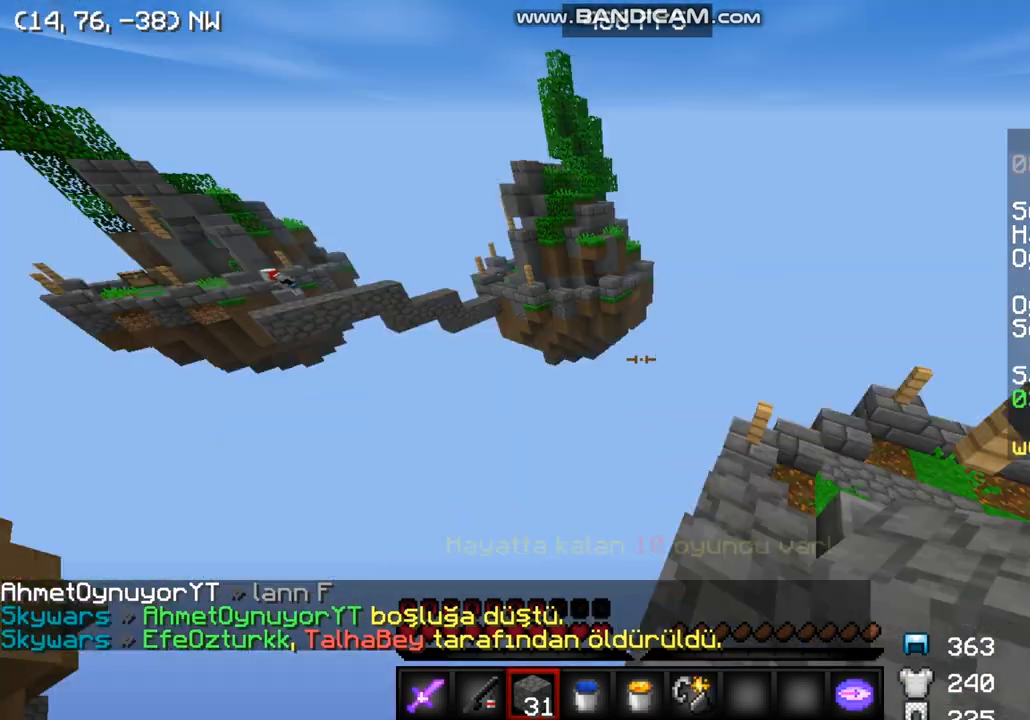
{"keys": ["a", "s"], "mouse": [], "events": [[67, "w", "up"], [267, "s", "down"]]}
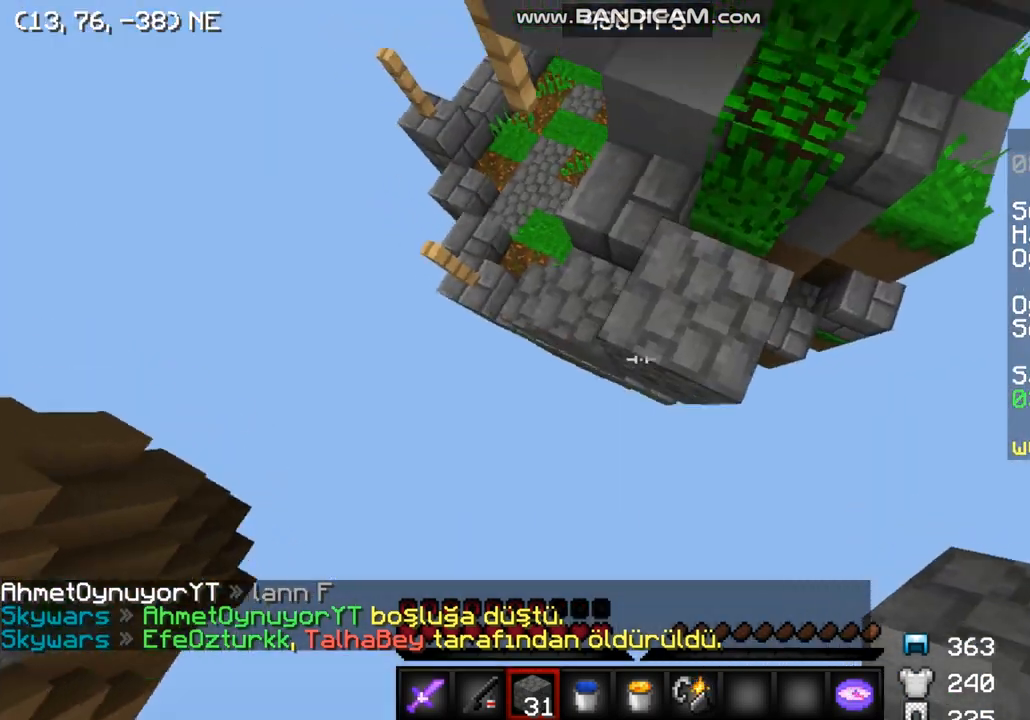
{"keys": ["a", "s"], "mouse": ["right"], "events": [[33, "a", "up"], [67, "d", "down"], [67, "mouse_right", "down"], [200, "d", "up"], [433, "a", "down"]]}
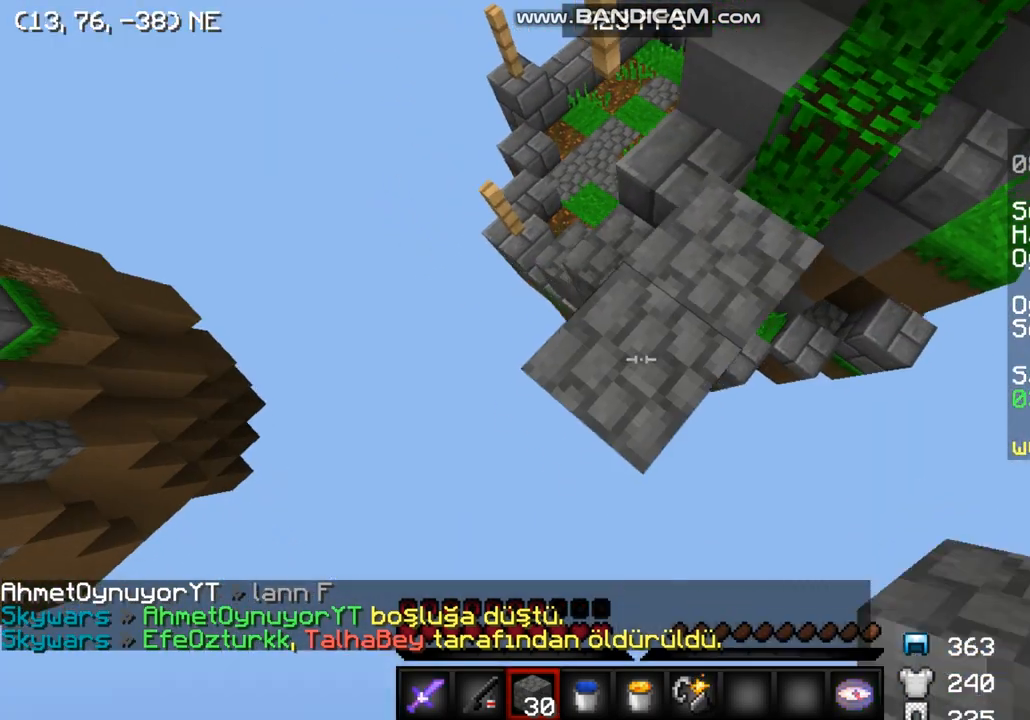
{"keys": ["a", "s"], "mouse": ["right"], "events": [[167, "mouse_right", "up"], [267, "mouse_right", "down"]]}
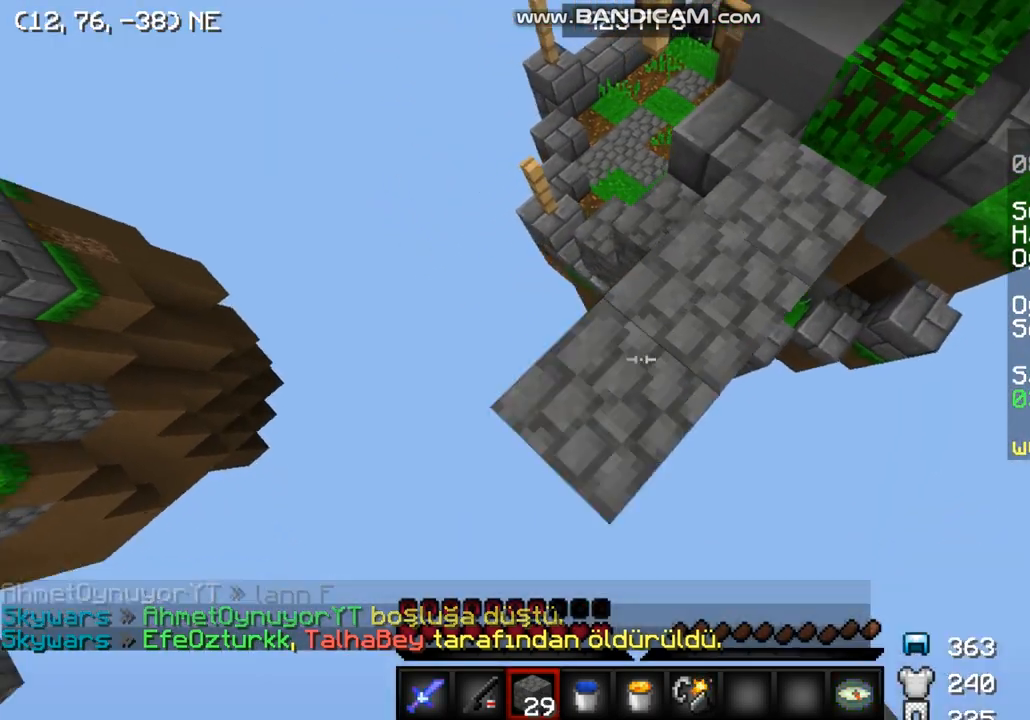
{"keys": ["a", "s"], "mouse": ["right"], "events": [[267, "mouse_right", "up"], [333, "mouse_right", "down"]]}
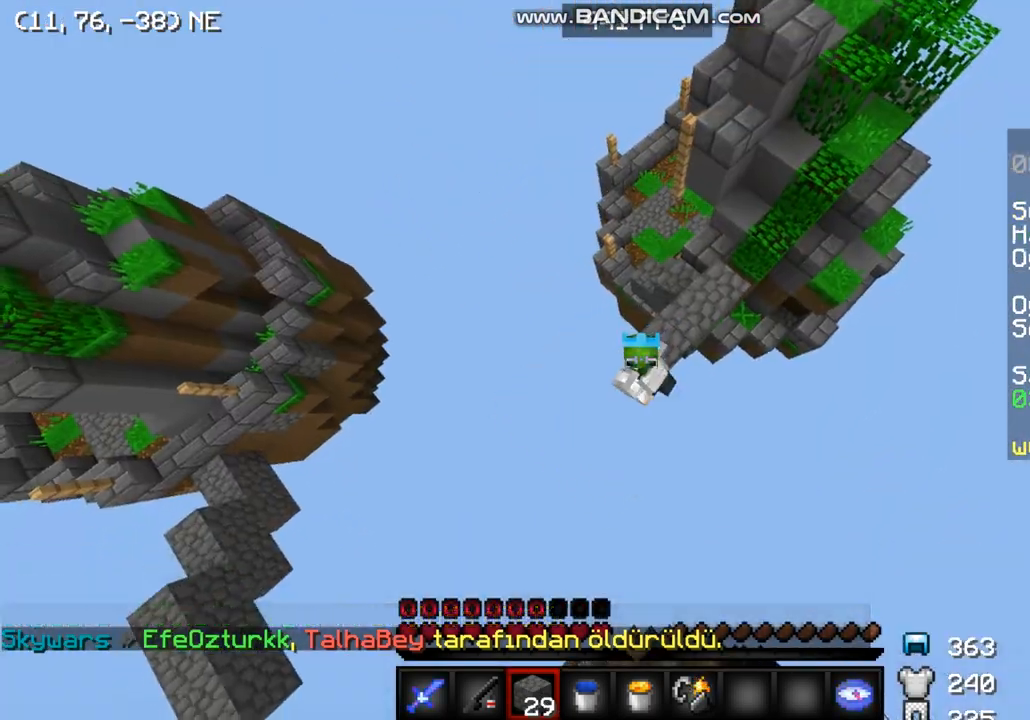
{"keys": ["a", "s"], "mouse": ["right"], "events": [[100, "mouse_right", "up"], [200, "mouse_right", "down"], [433, "mouse_right", "up"], [500, "mouse_right", "down"]]}
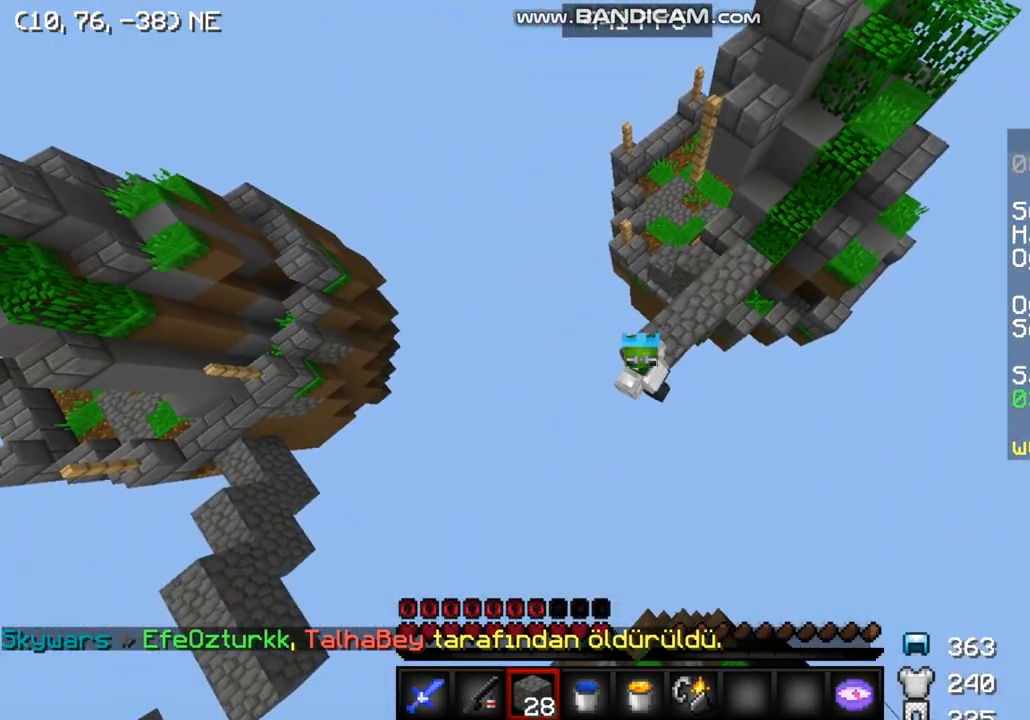
{"keys": ["a", "s"], "mouse": ["right"], "events": [[400, "mouse_right", "up"], [433, "mouse_right", "down"]]}
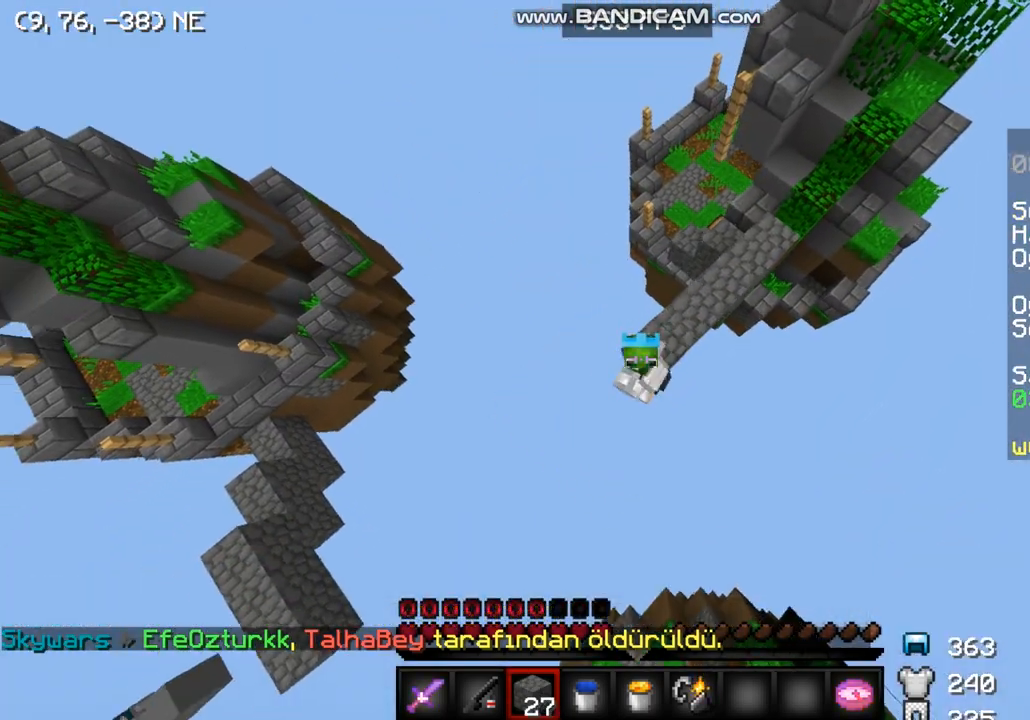
{"keys": ["a", "s"], "mouse": ["right"], "events": [[67, "mouse_right", "up"], [133, "mouse_right", "down"], [200, "mouse_right", "up"], [267, "mouse_right", "down"]]}
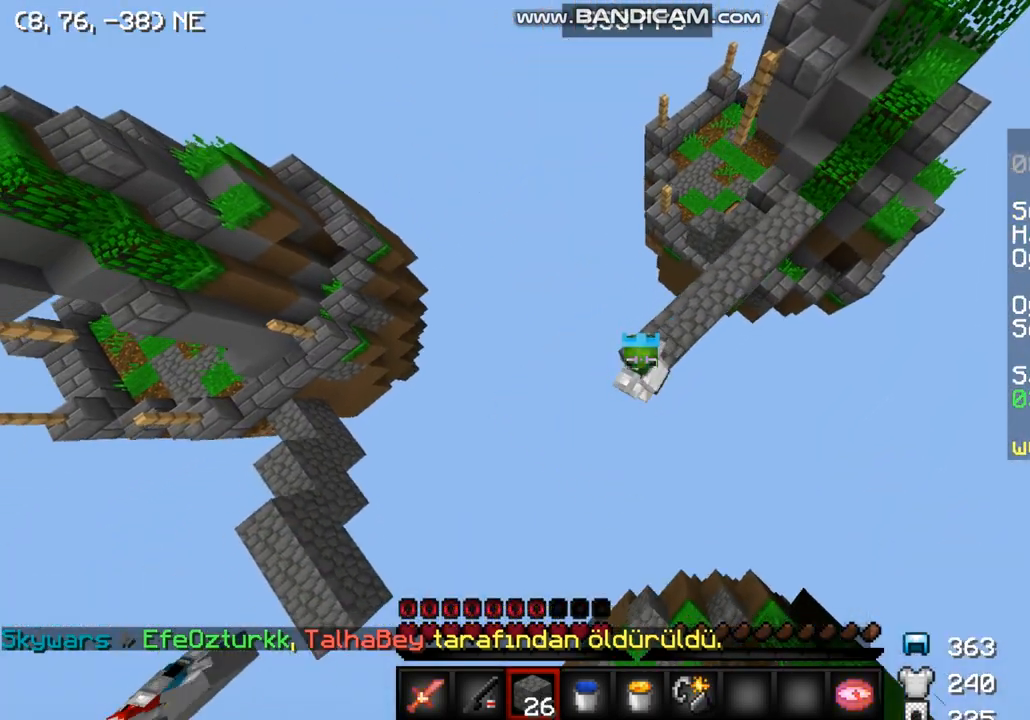
{"keys": ["a", "s"], "mouse": [], "events": [[400, "mouse_right", "up"]]}
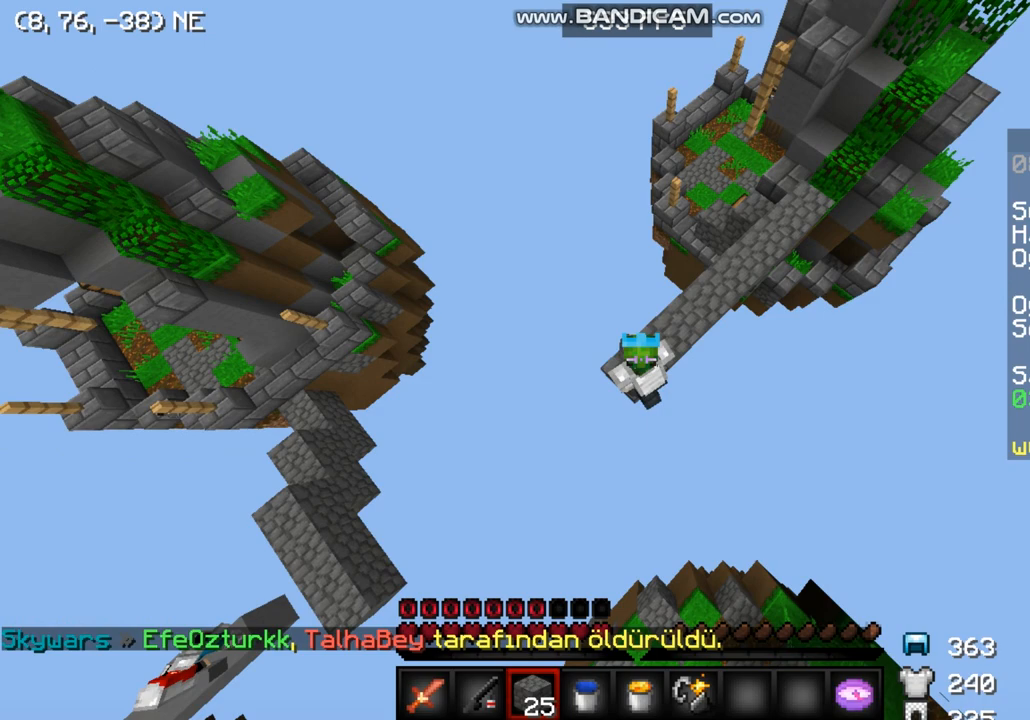
{"keys": ["a", "s"], "mouse": [], "events": [[300, "mouse_right", "down"], [500, "mouse_right", "up"]]}
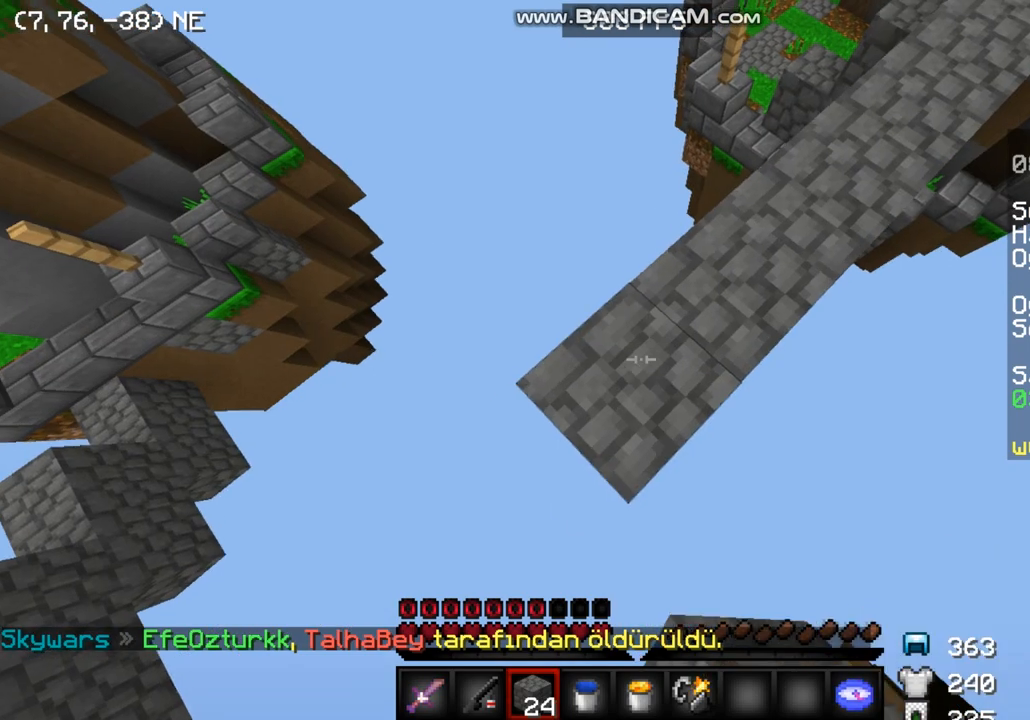
{"keys": ["a", "s"], "mouse": [], "events": [[67, "mouse_right", "down"], [167, "mouse_right", "up"], [233, "mouse_right", "down"], [467, "mouse_right", "up"]]}
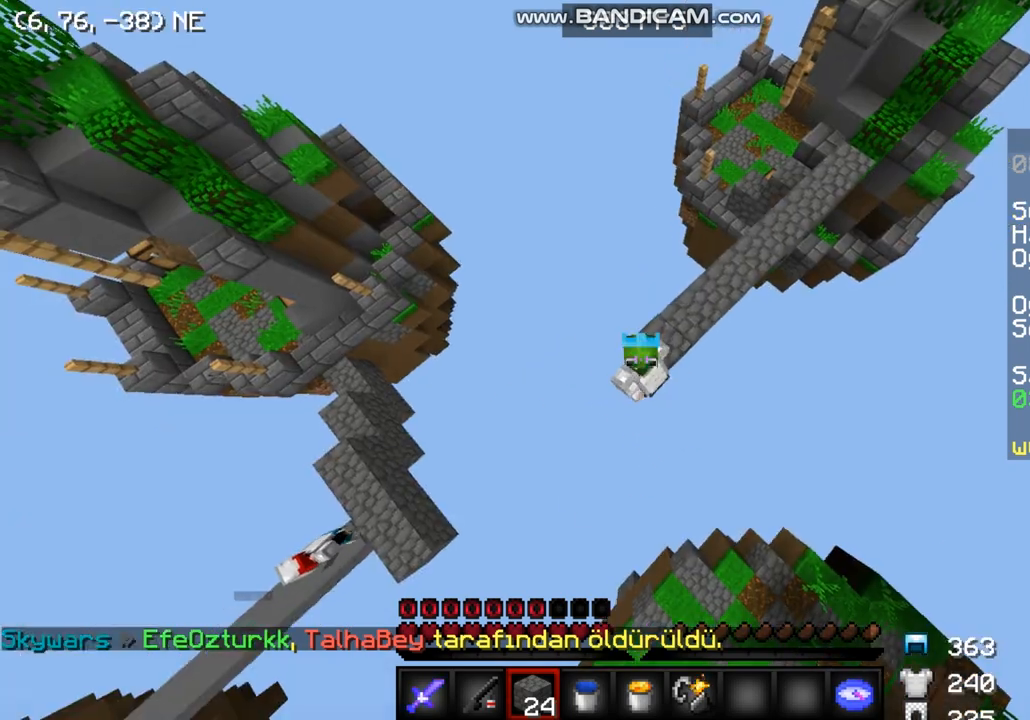
{"keys": ["a", "s"], "mouse": ["right"], "events": [[33, "mouse_right", "down"], [400, "mouse_right", "up"], [500, "mouse_right", "down"]]}
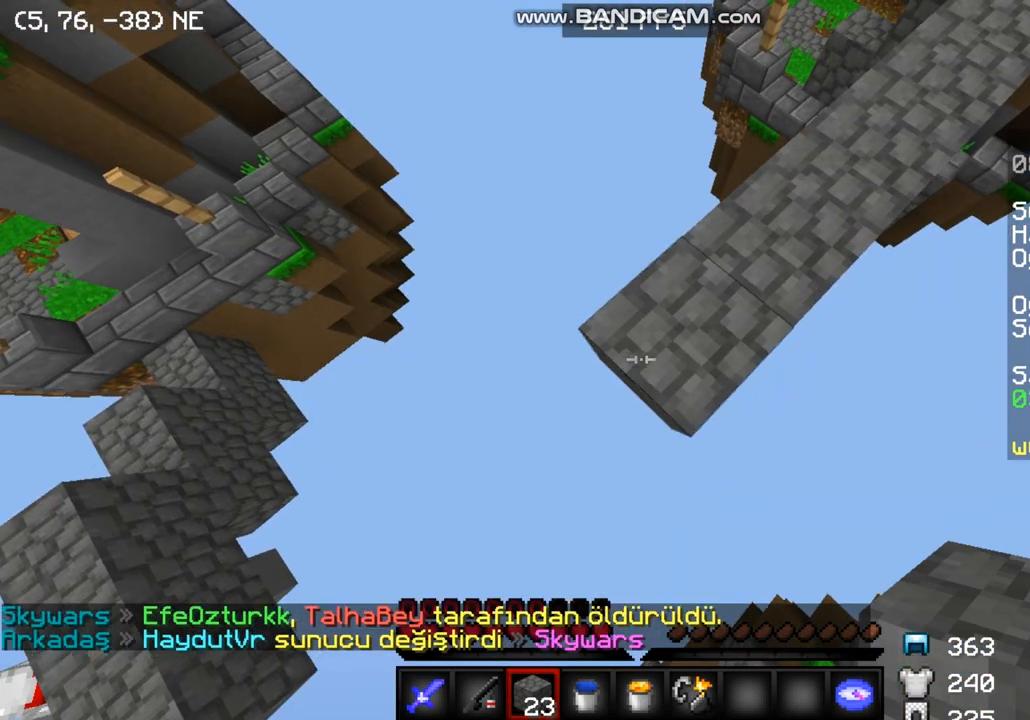
{"keys": ["a", "s"], "mouse": ["right"], "events": []}
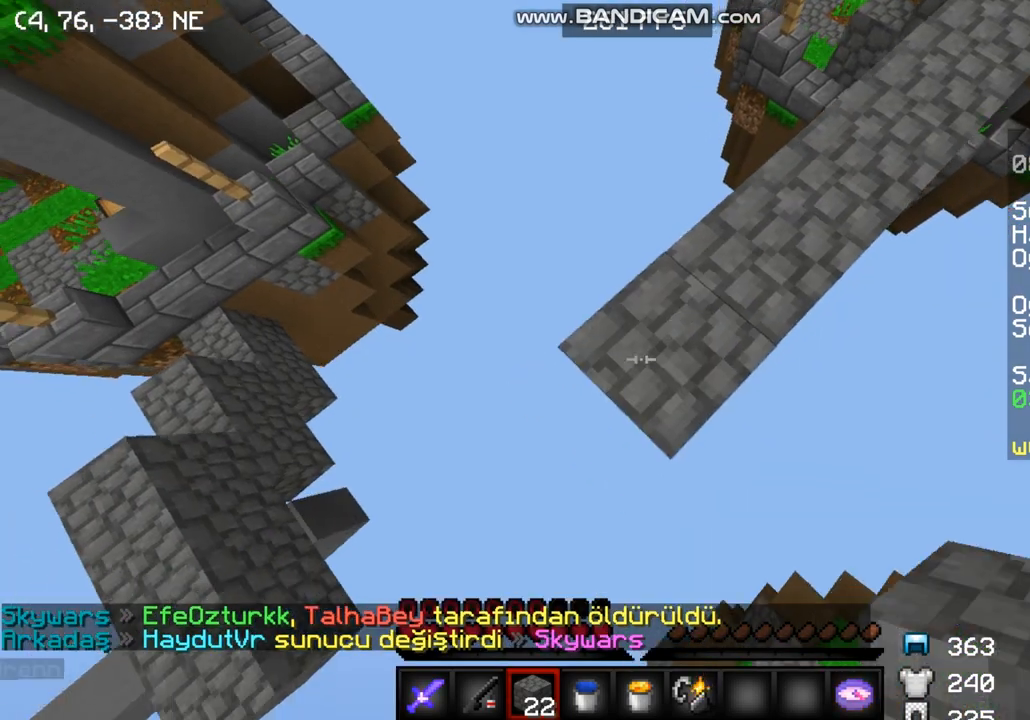
{"keys": ["d"], "mouse": ["right"], "events": [[333, "a", "up"], [333, "d", "down"], [400, "s", "up"]]}
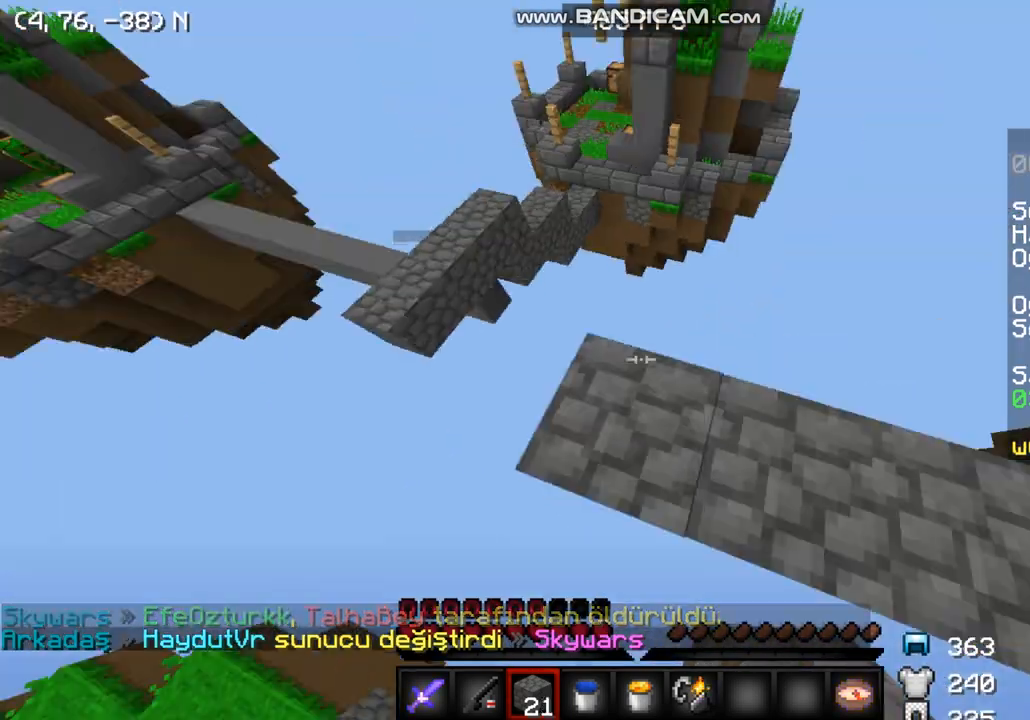
{"keys": [], "mouse": [], "events": [[167, "mouse_right", "up"], [333, "d", "up"]]}